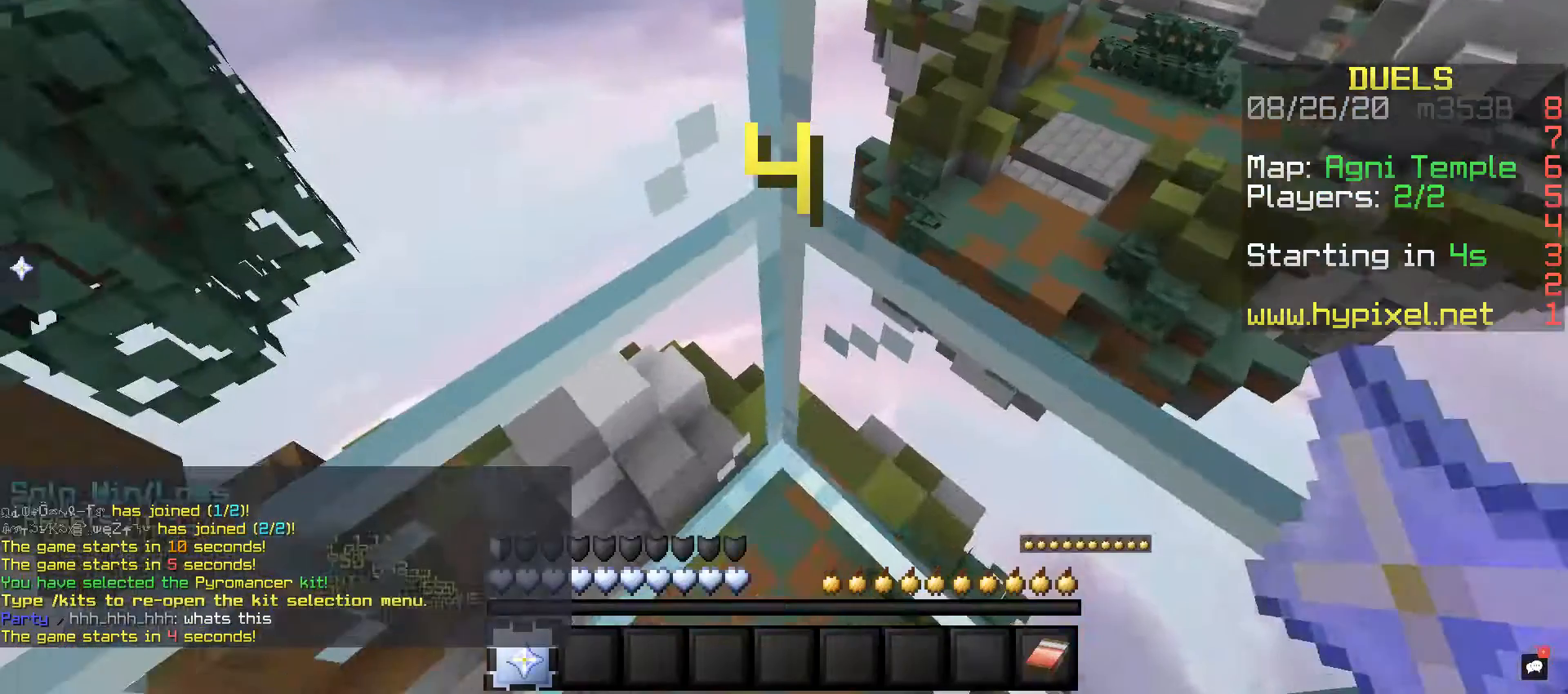
Gameplay with keyboard and mouse; each line is a JSON object with the keys and mouse buttons held at the frame after it. "events" lists presses ("down") and releases ("up") of "a", "d", "s", "space", "w", "mouse_left" and "mouse_right" between this image and that frame as [ms after this image, input, new state], when the widget could be followed in between. "mouse_left", "mouse_right" = the "left", "right" buttons of the "mouse" list. No other keys are recorded. Fast repeated clicks can show as one long hold. Mouse movement is not recorded.
{"keys": [], "mouse": [], "events": [[80, "mouse_right", "up"]]}
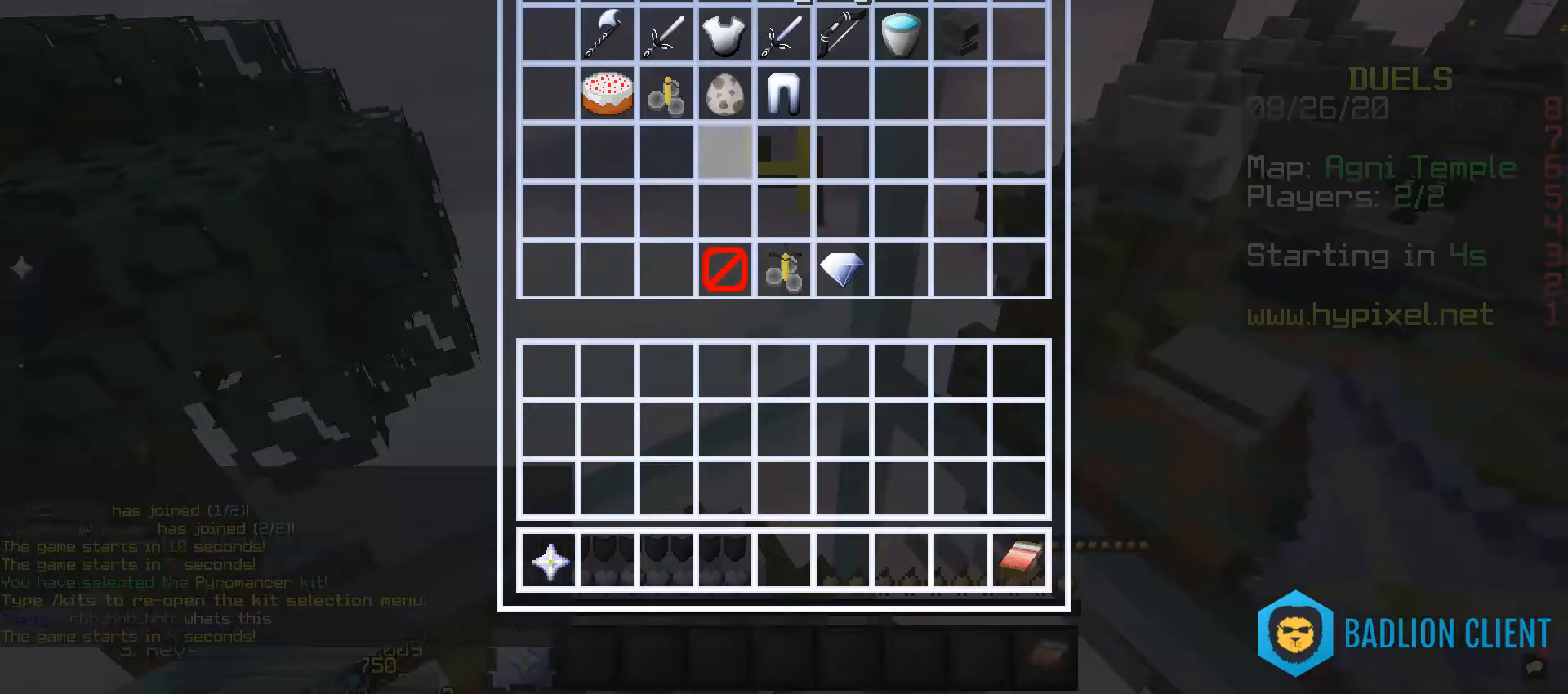
{"keys": [], "mouse": [], "events": []}
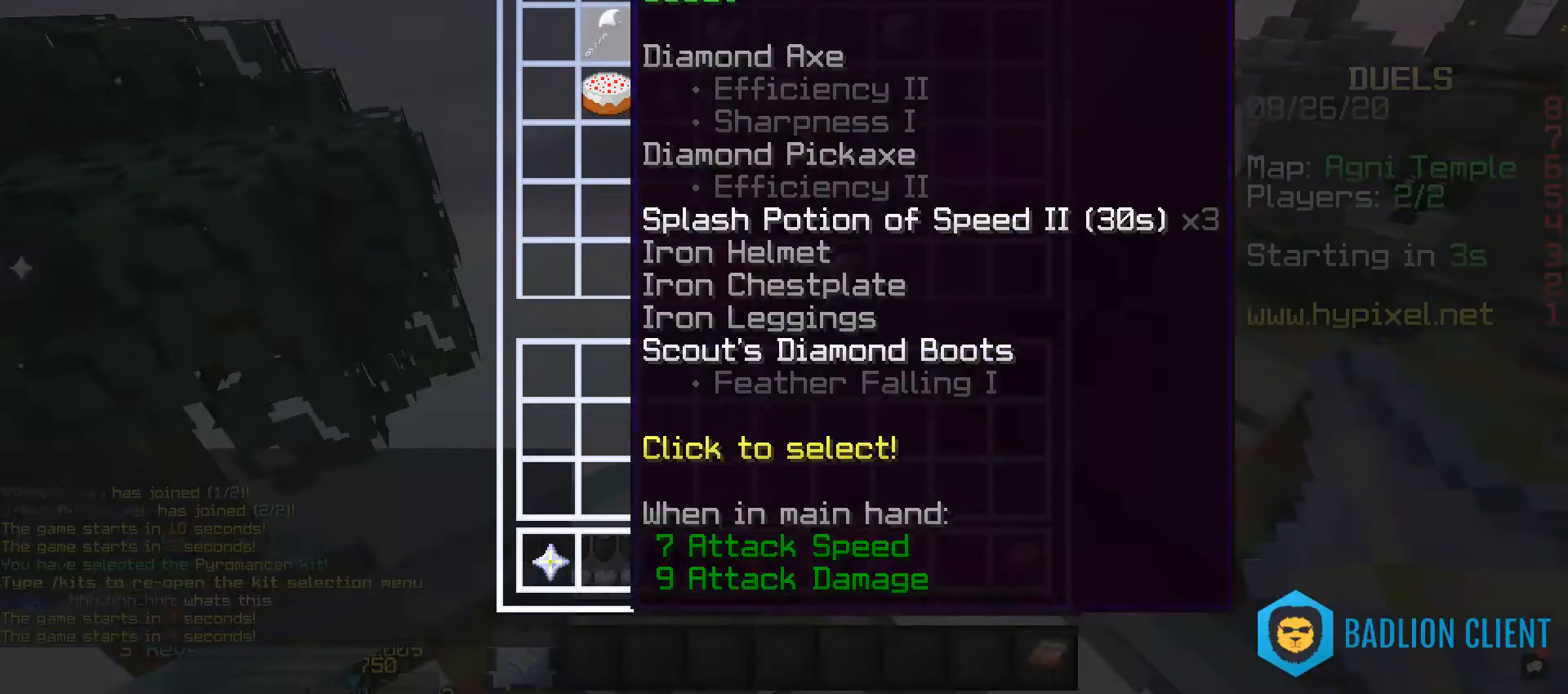
{"keys": [], "mouse": [], "events": []}
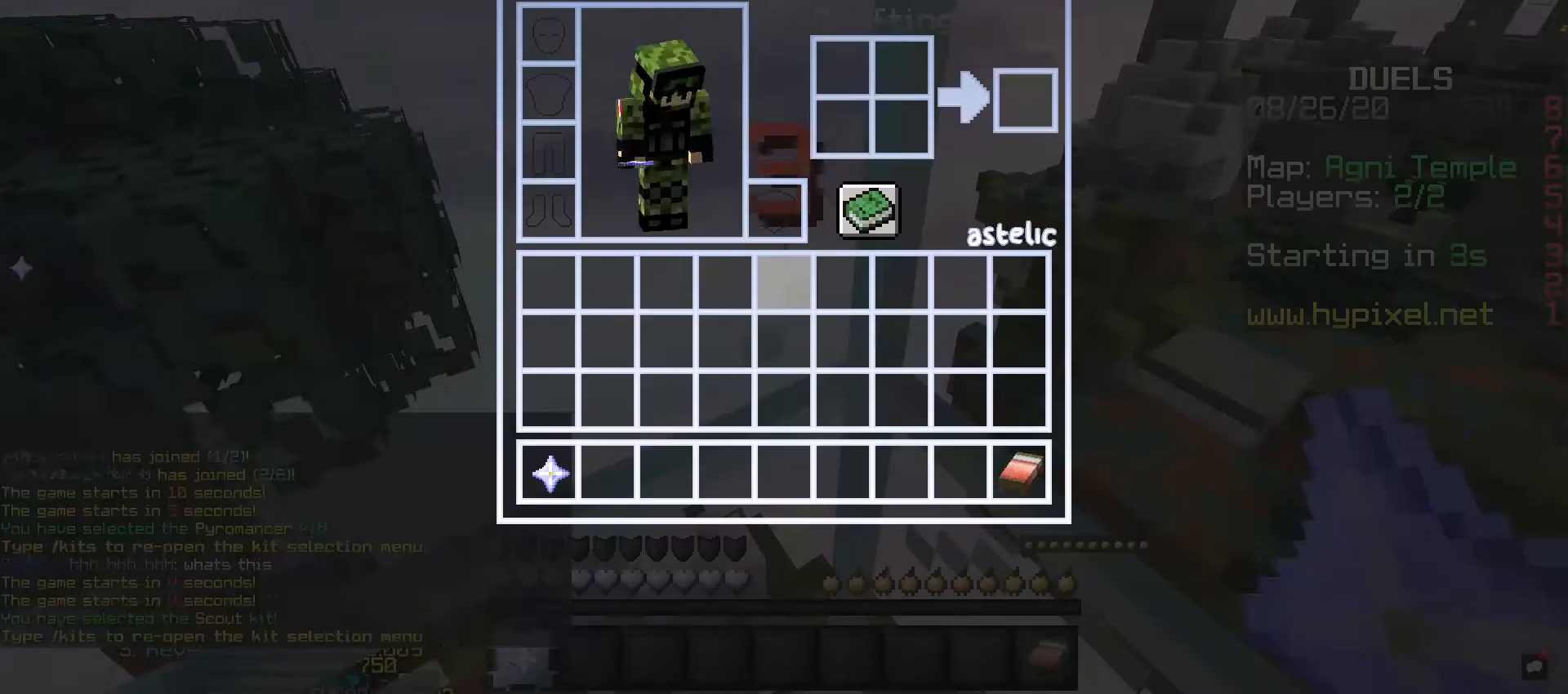
{"keys": [], "mouse": [], "events": []}
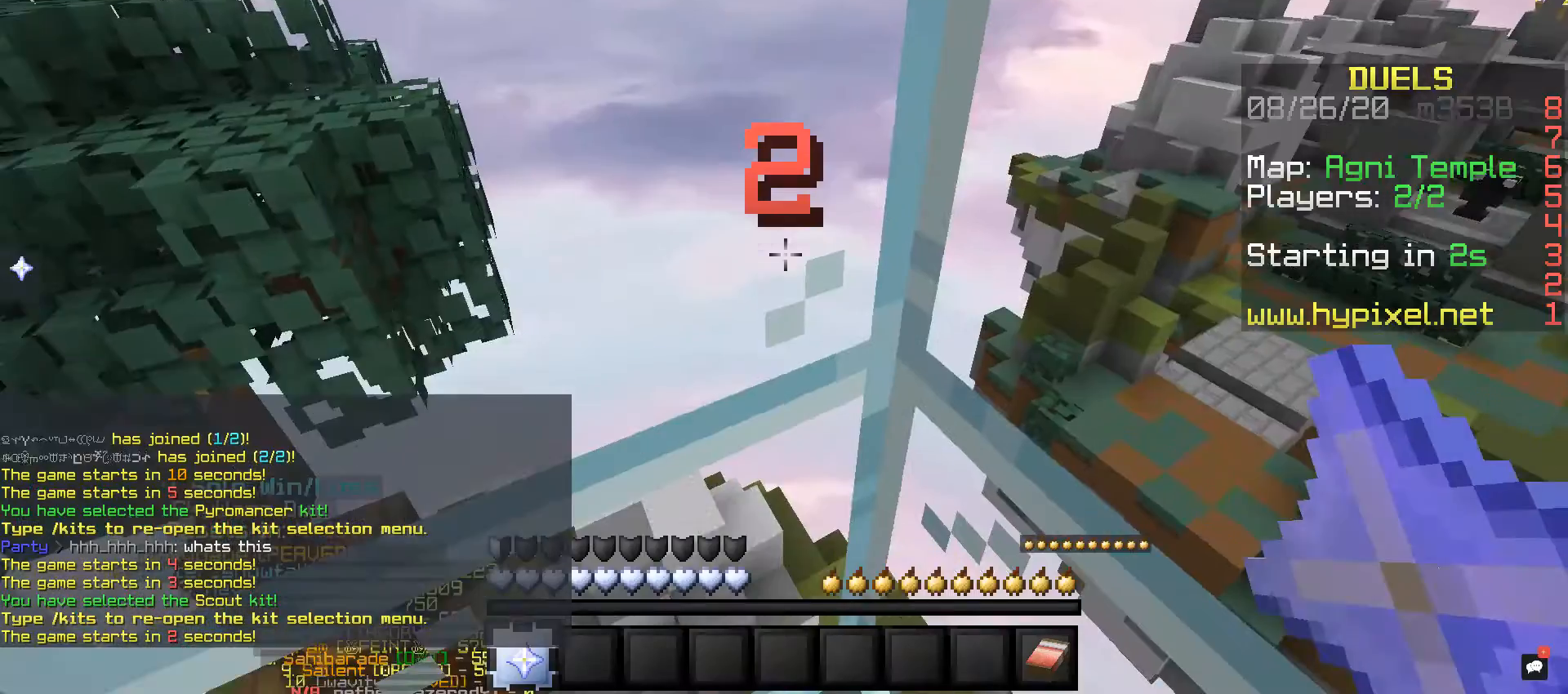
{"keys": [], "mouse": [], "events": []}
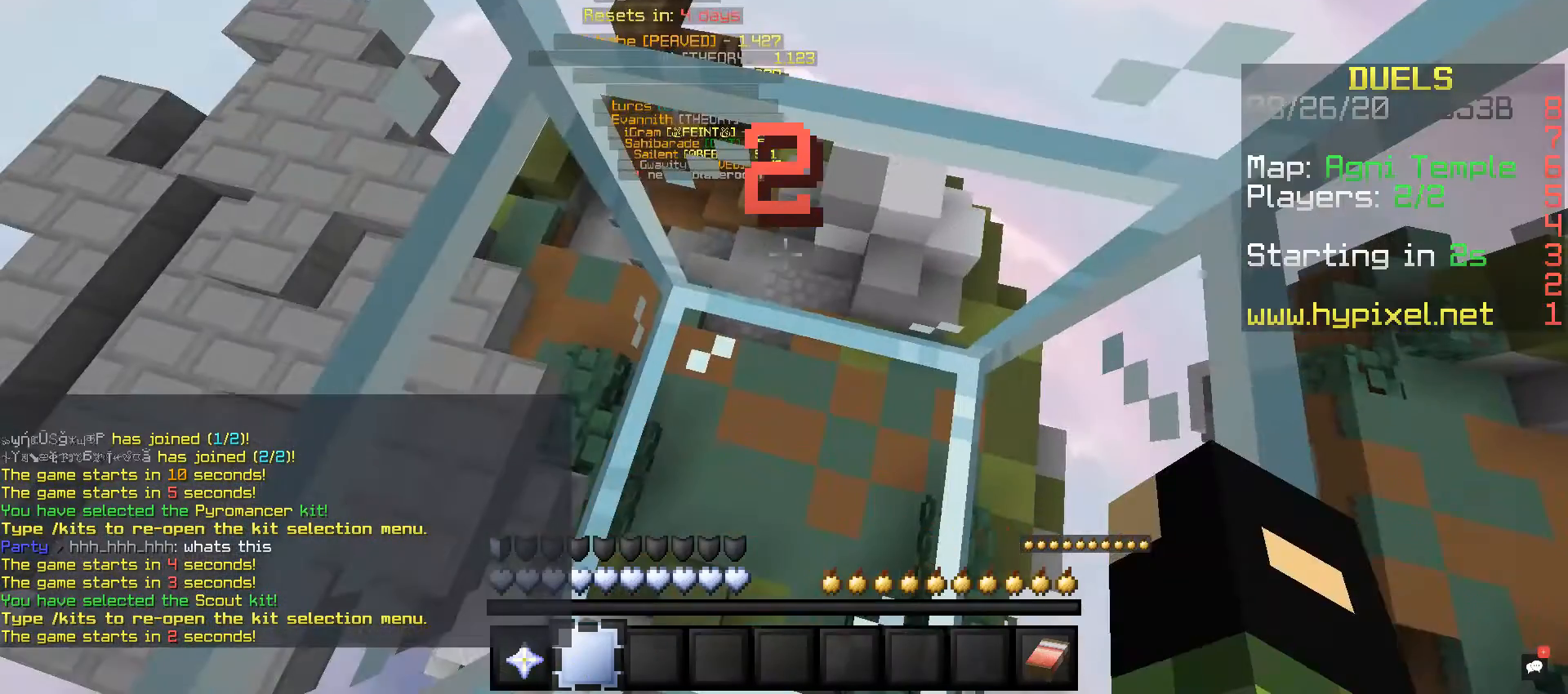
{"keys": [], "mouse": [], "events": []}
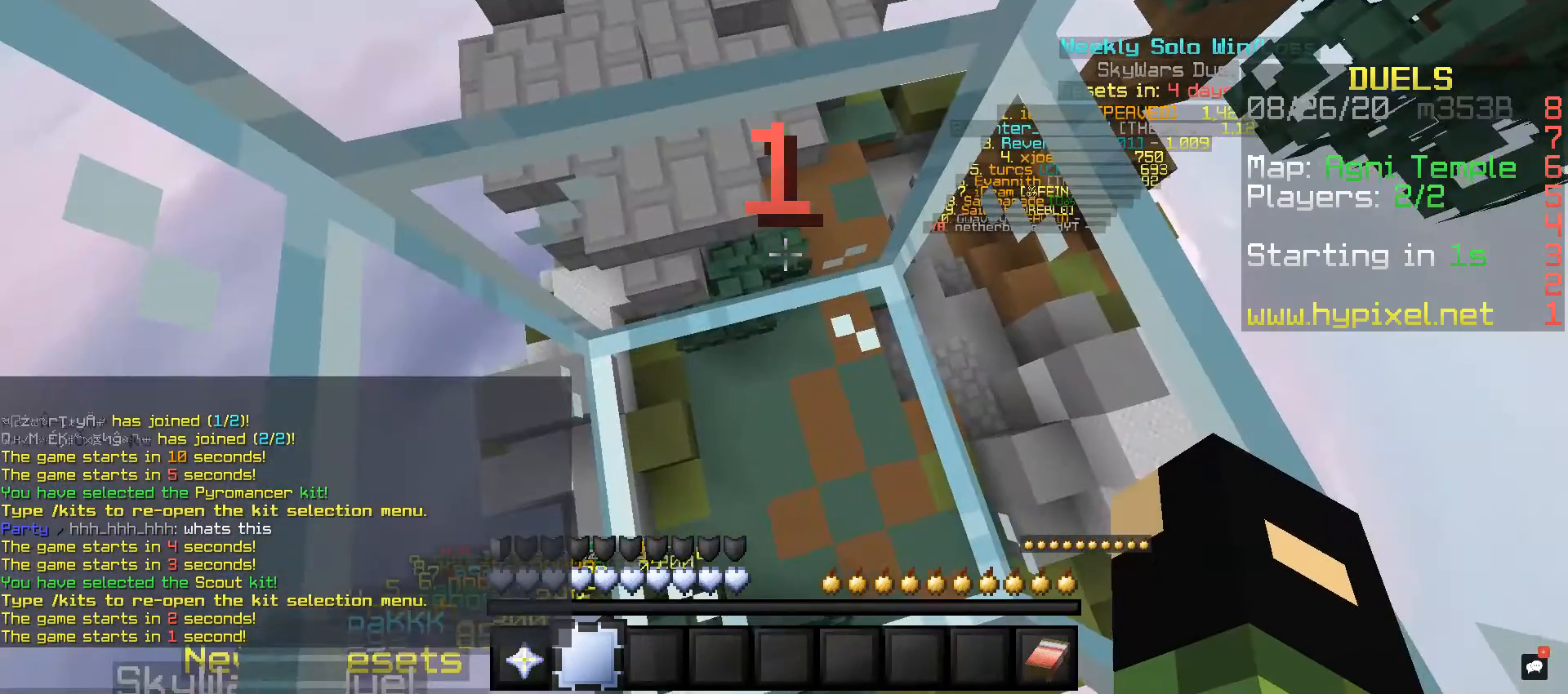
{"keys": ["d"], "mouse": [], "events": [[360, "d", "down"]]}
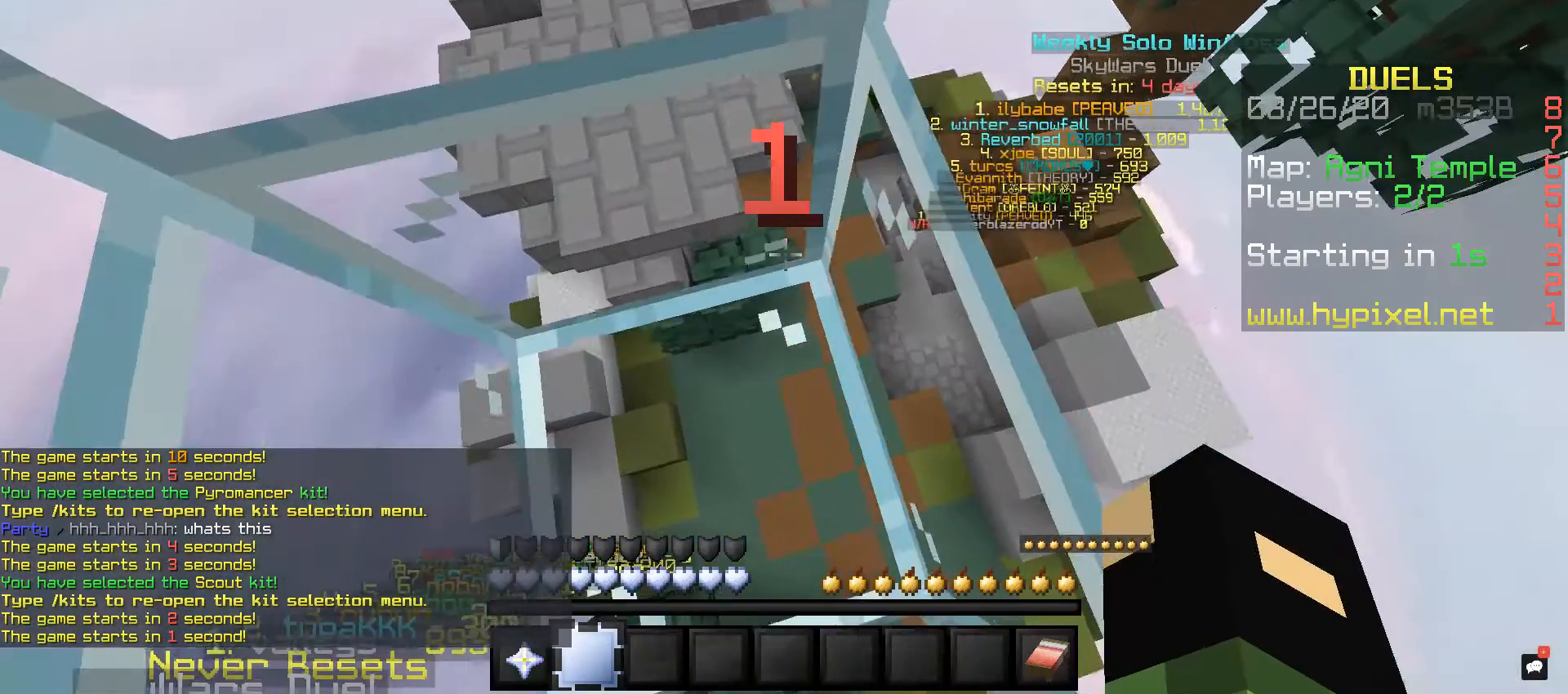
{"keys": ["w"], "mouse": [], "events": [[280, "d", "up"], [280, "w", "down"]]}
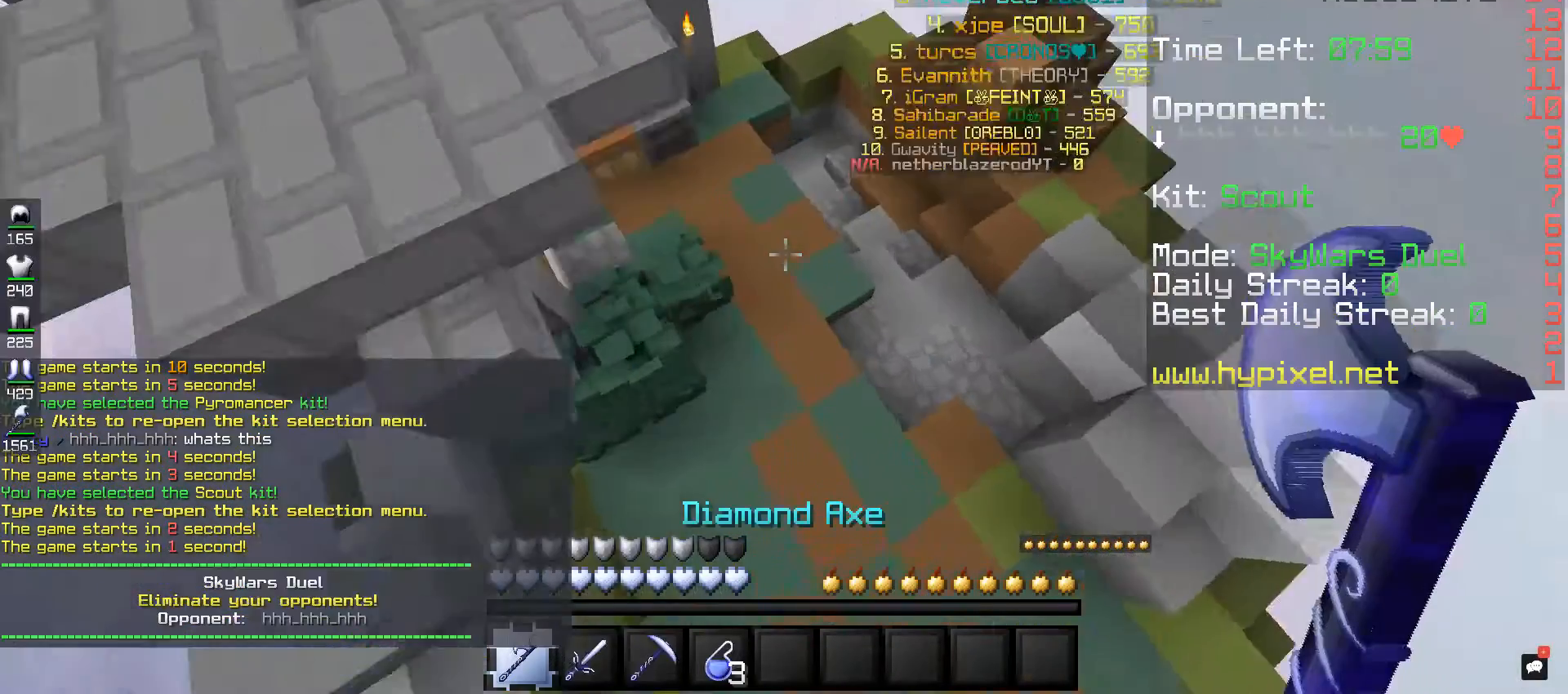
{"keys": ["w"], "mouse": [], "events": [[360, "w", "up"], [440, "w", "down"]]}
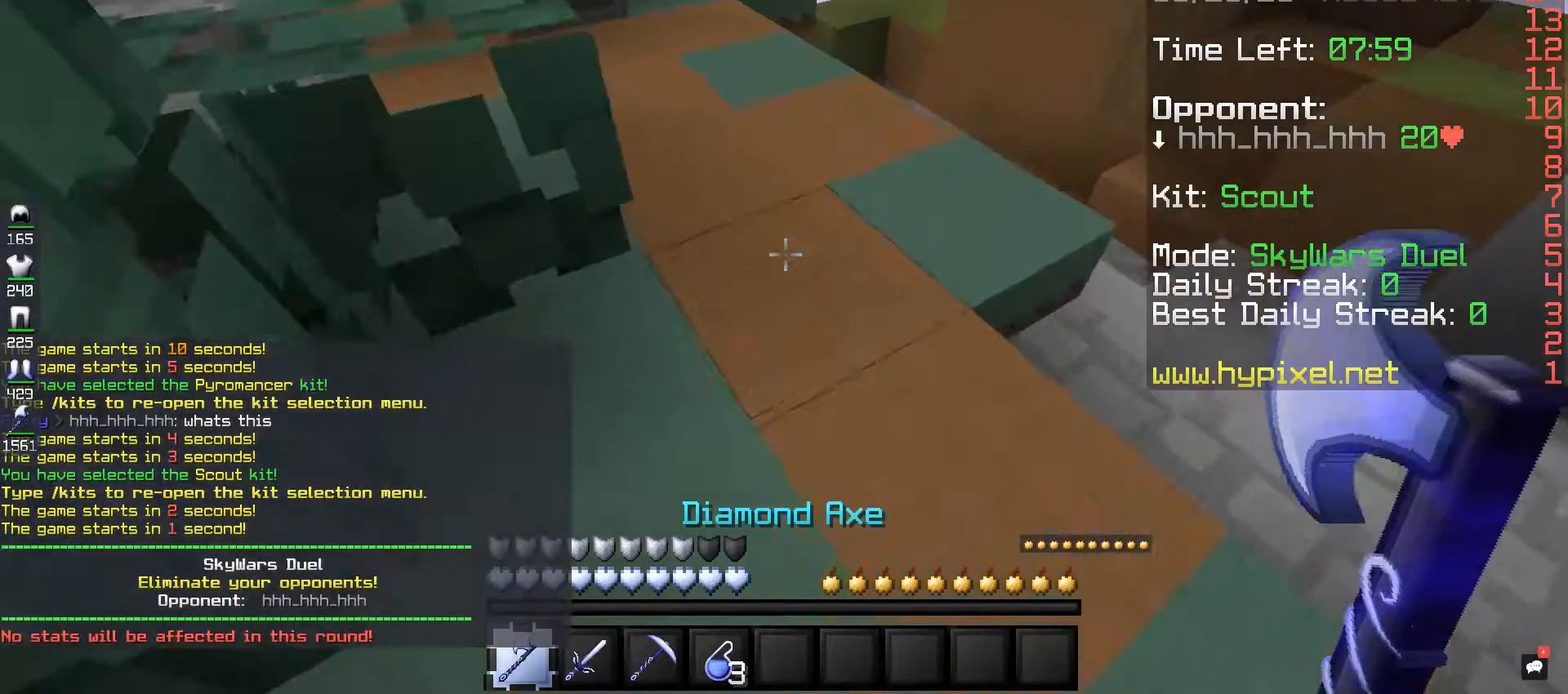
{"keys": ["w"], "mouse": [], "events": [[200, "w", "up"], [440, "w", "down"]]}
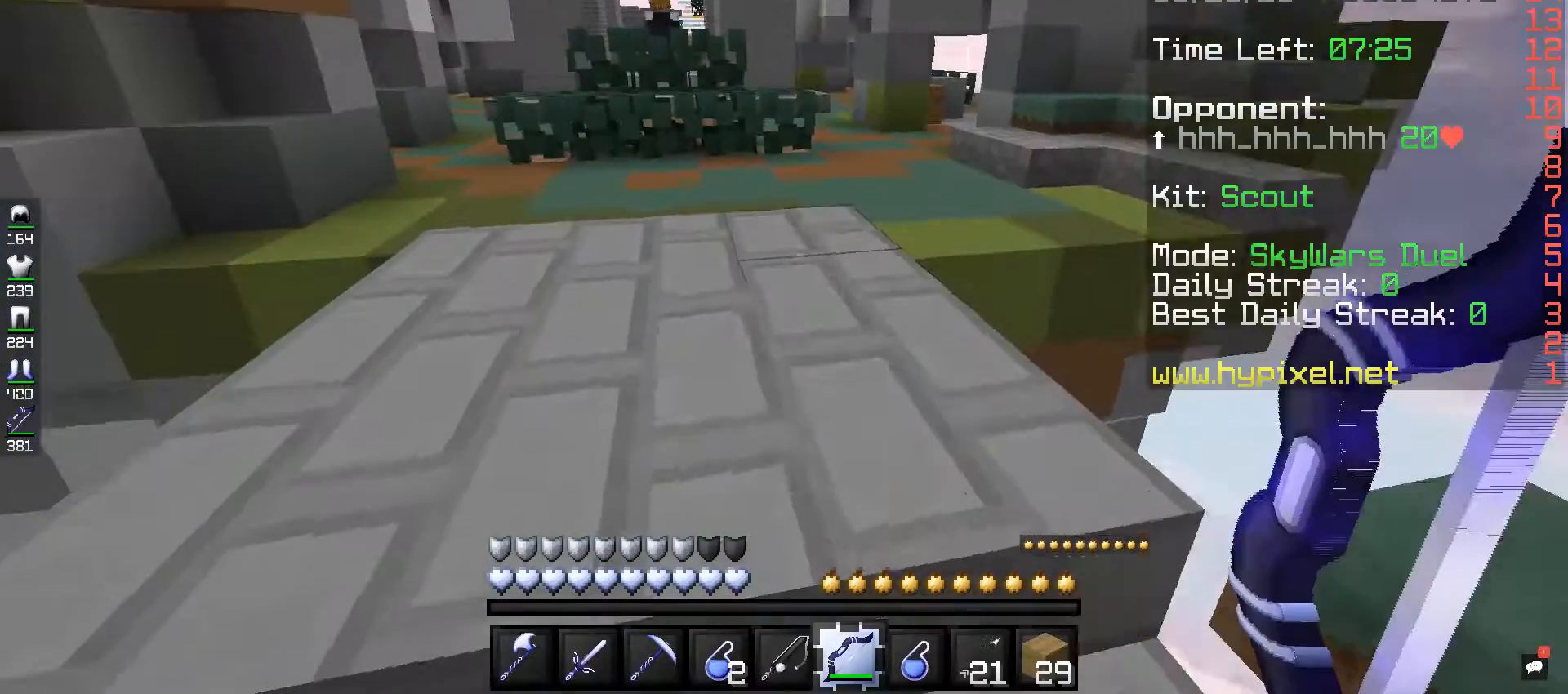
{"keys": ["w"], "mouse": [], "events": []}
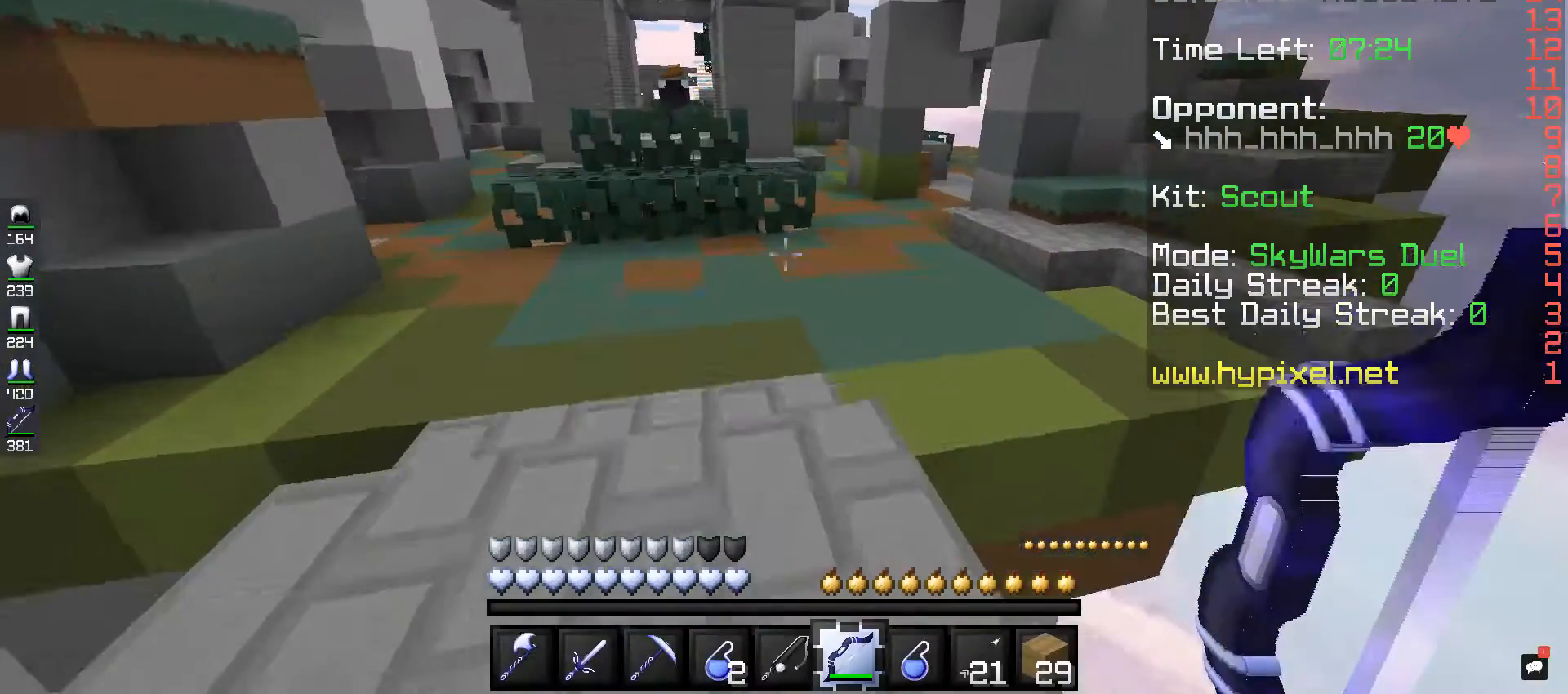
{"keys": ["w"], "mouse": [], "events": [[160, "space", "down"], [520, "space", "up"]]}
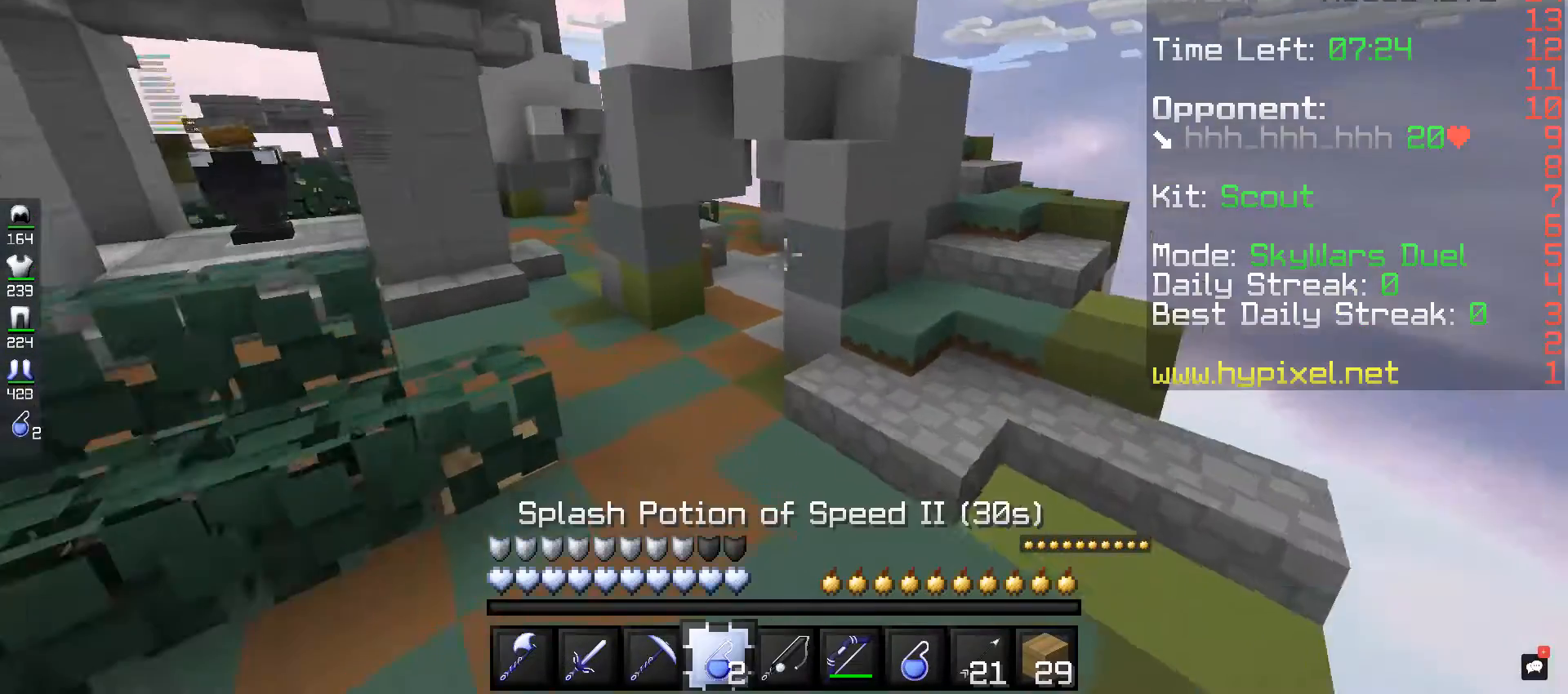
{"keys": ["w"], "mouse": [], "events": []}
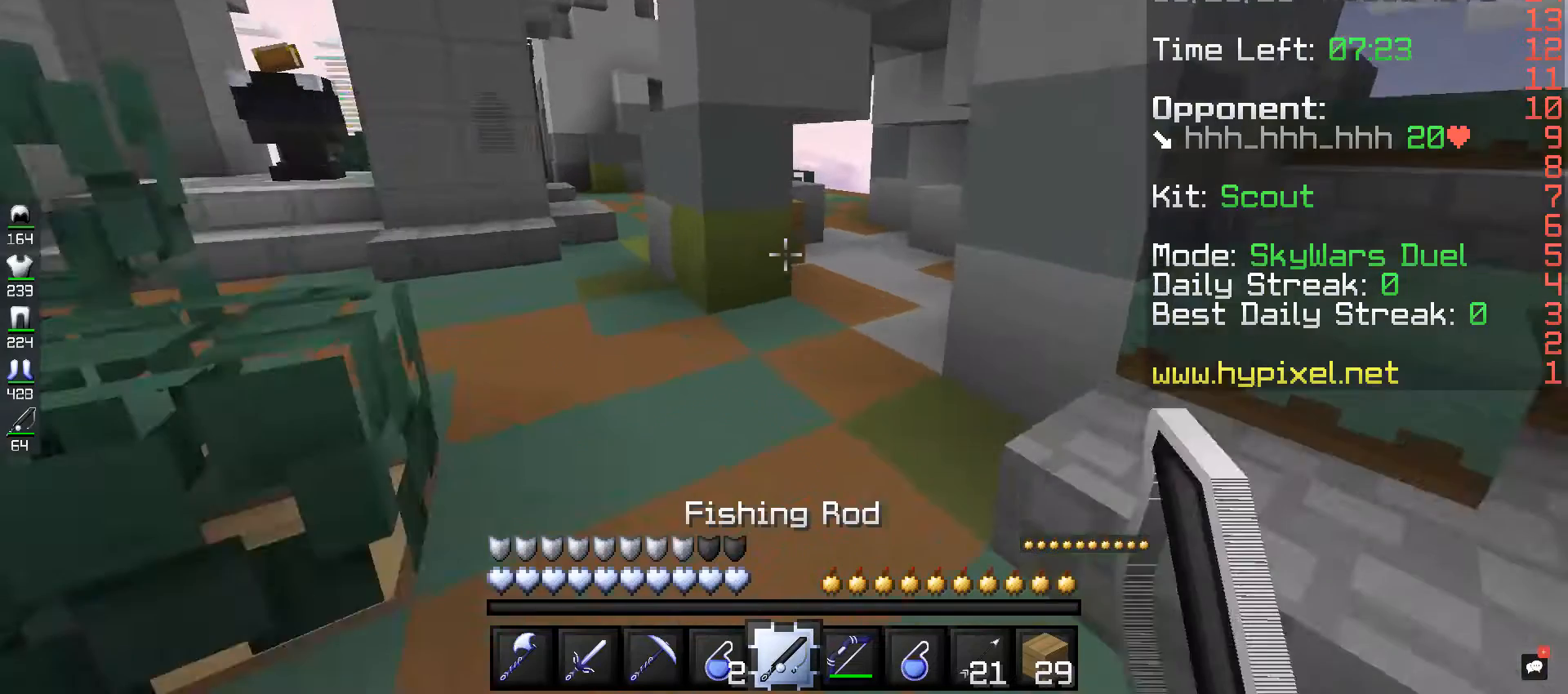
{"keys": [], "mouse": [], "events": [[520, "w", "up"]]}
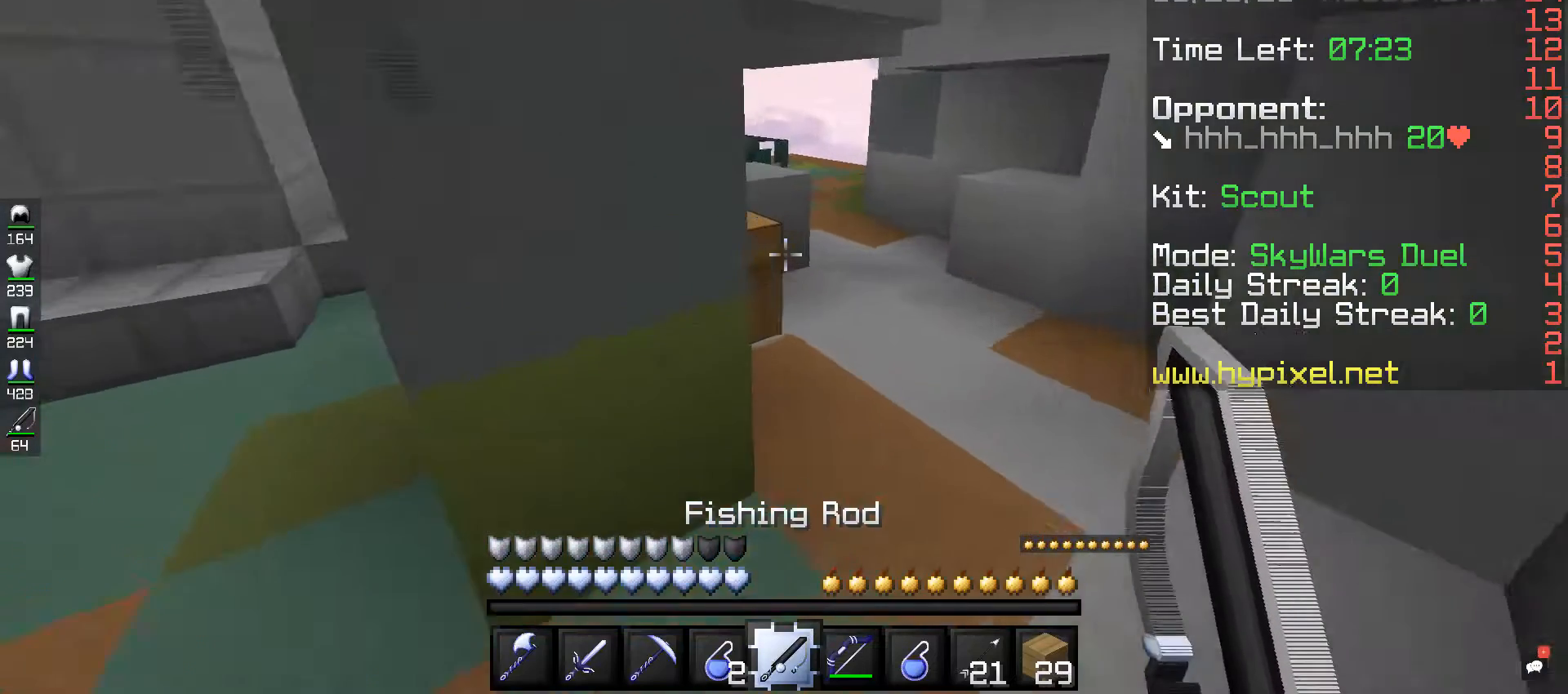
{"keys": [], "mouse": [], "events": [[320, "mouse_right", "down"], [440, "mouse_right", "up"]]}
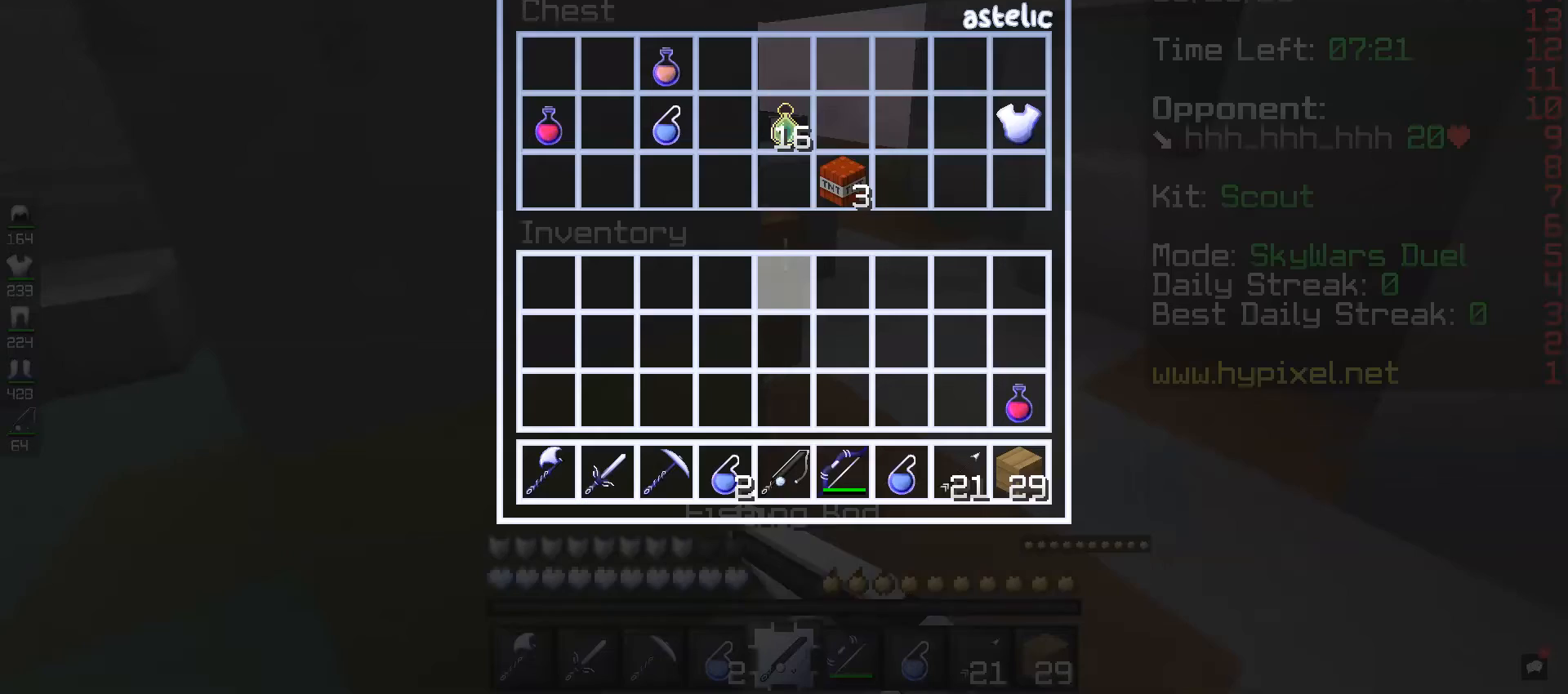
{"keys": [], "mouse": [], "events": []}
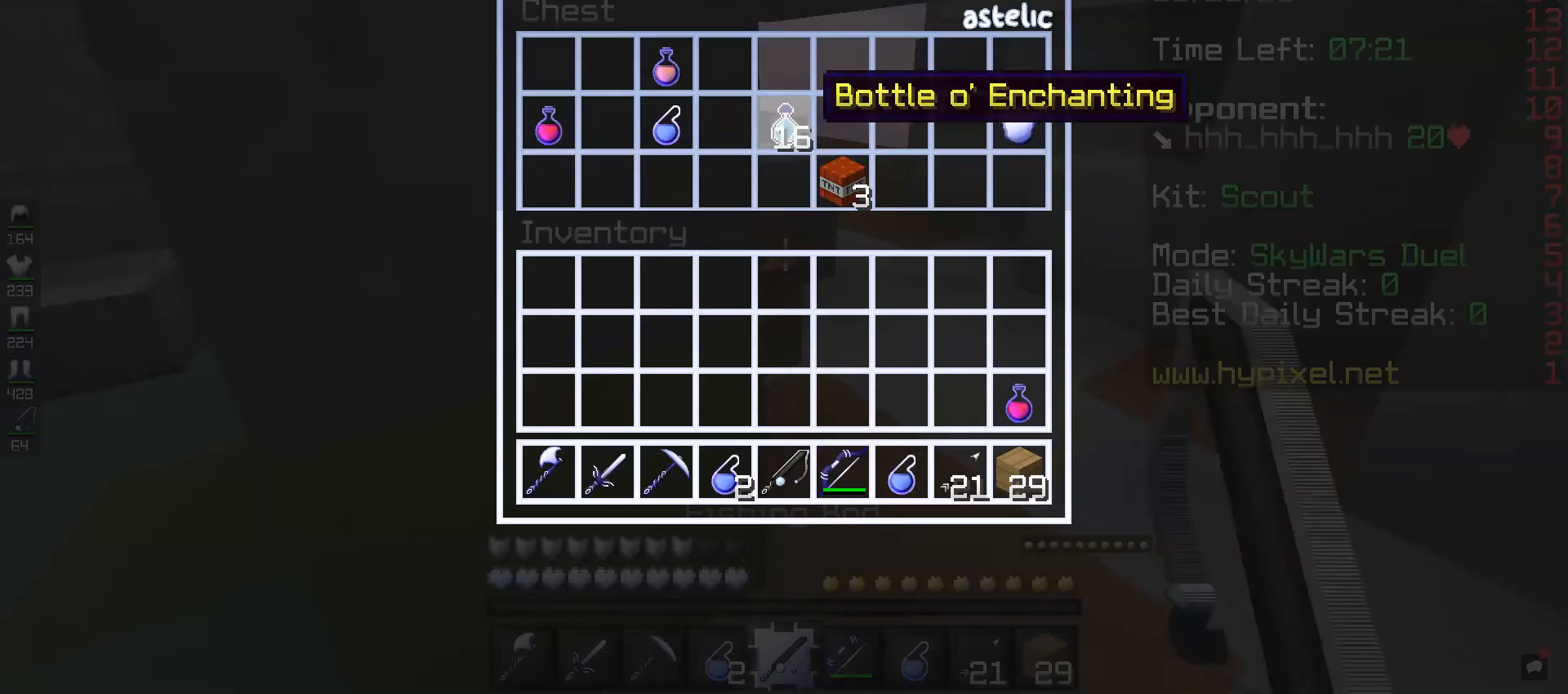
{"keys": [], "mouse": [], "events": []}
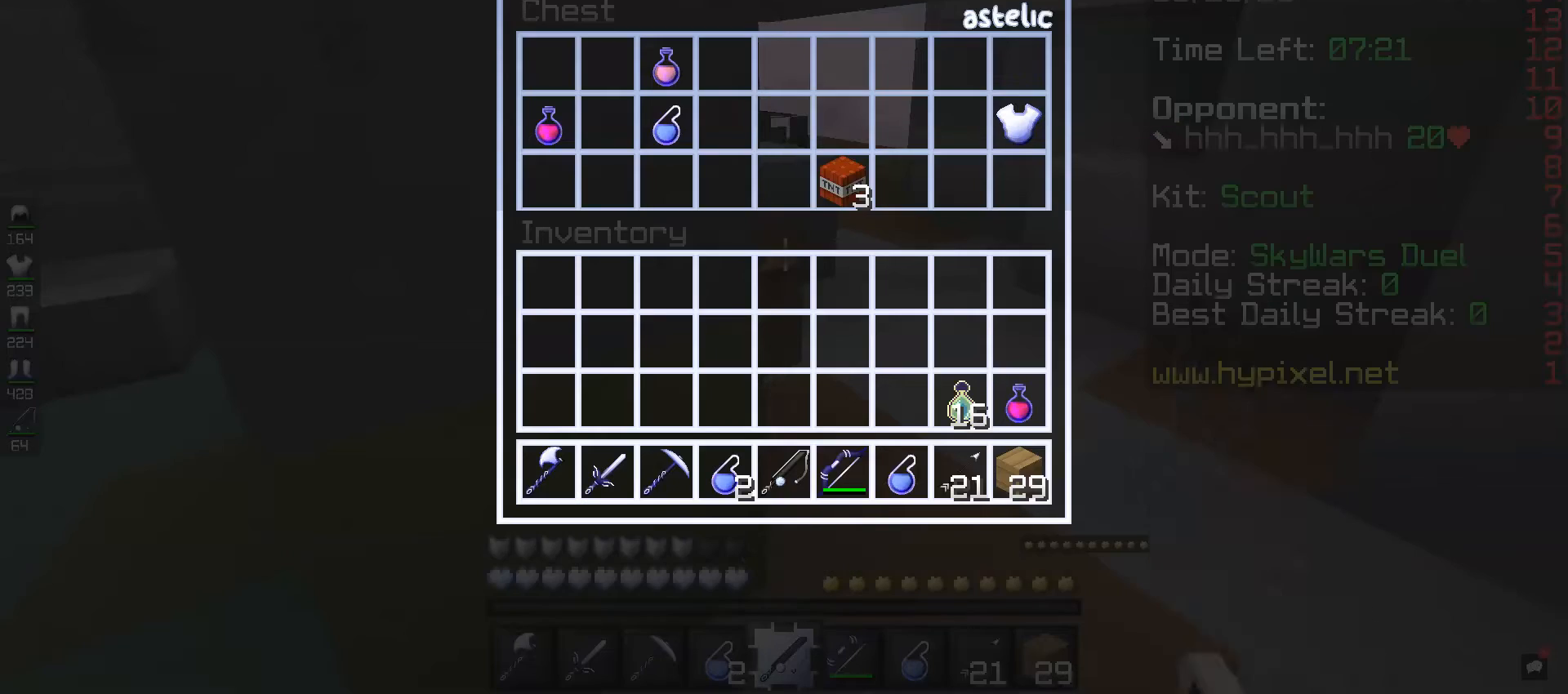
{"keys": [], "mouse": [], "events": []}
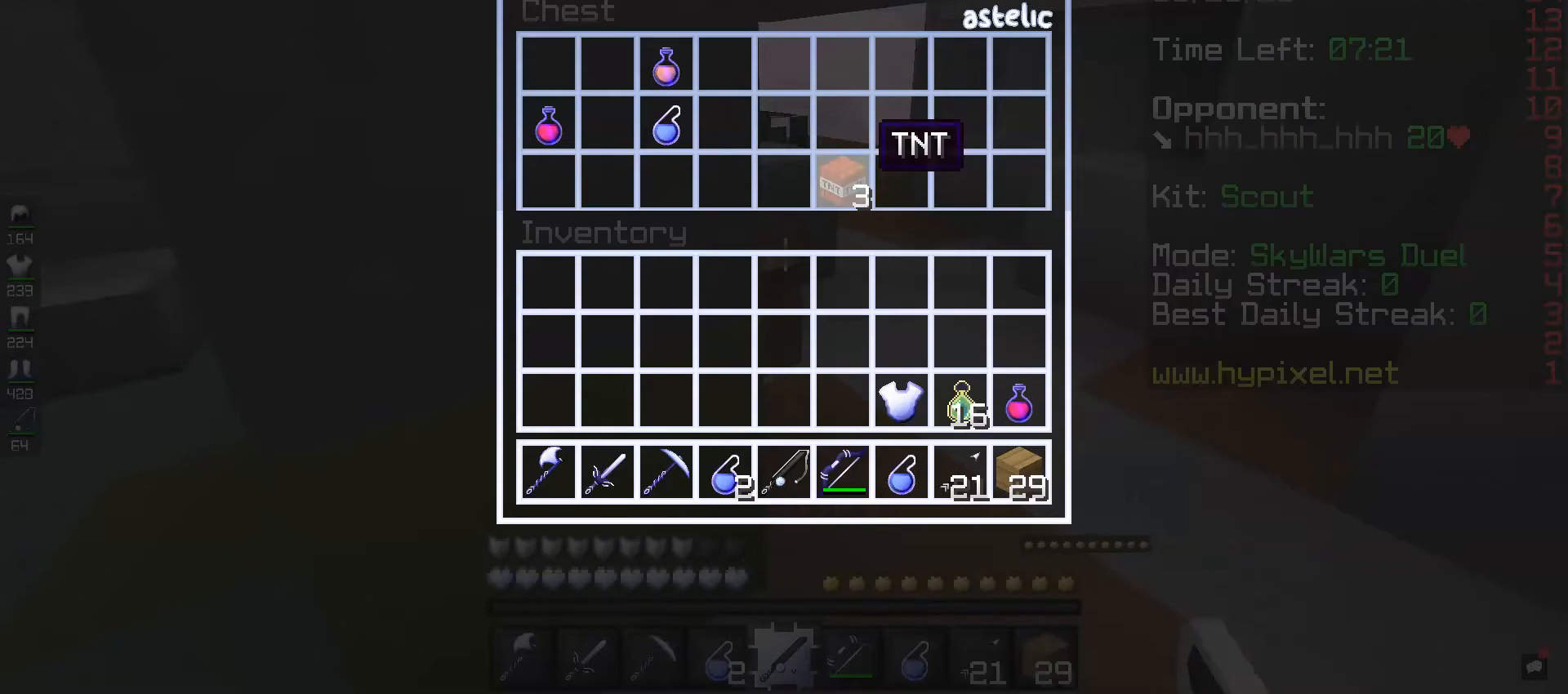
{"keys": [], "mouse": [], "events": []}
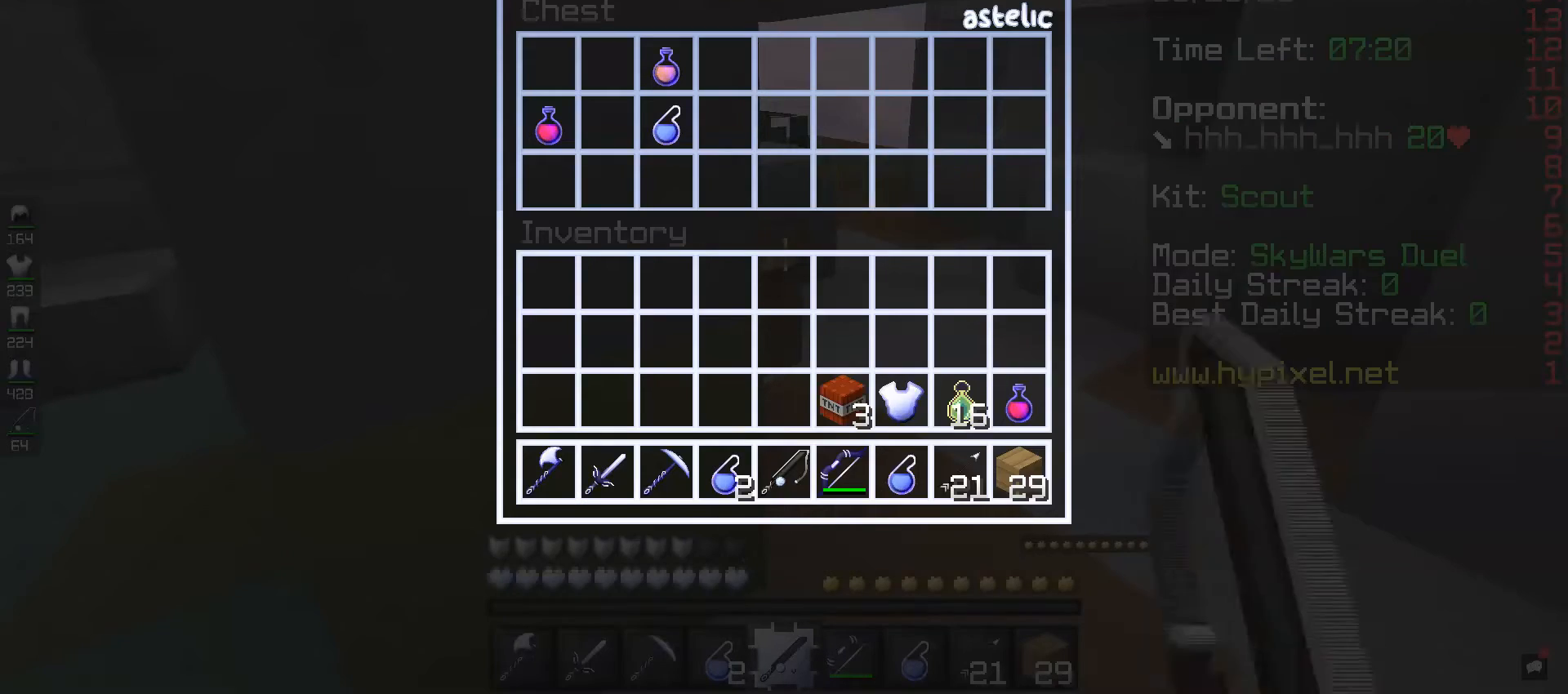
{"keys": [], "mouse": [], "events": []}
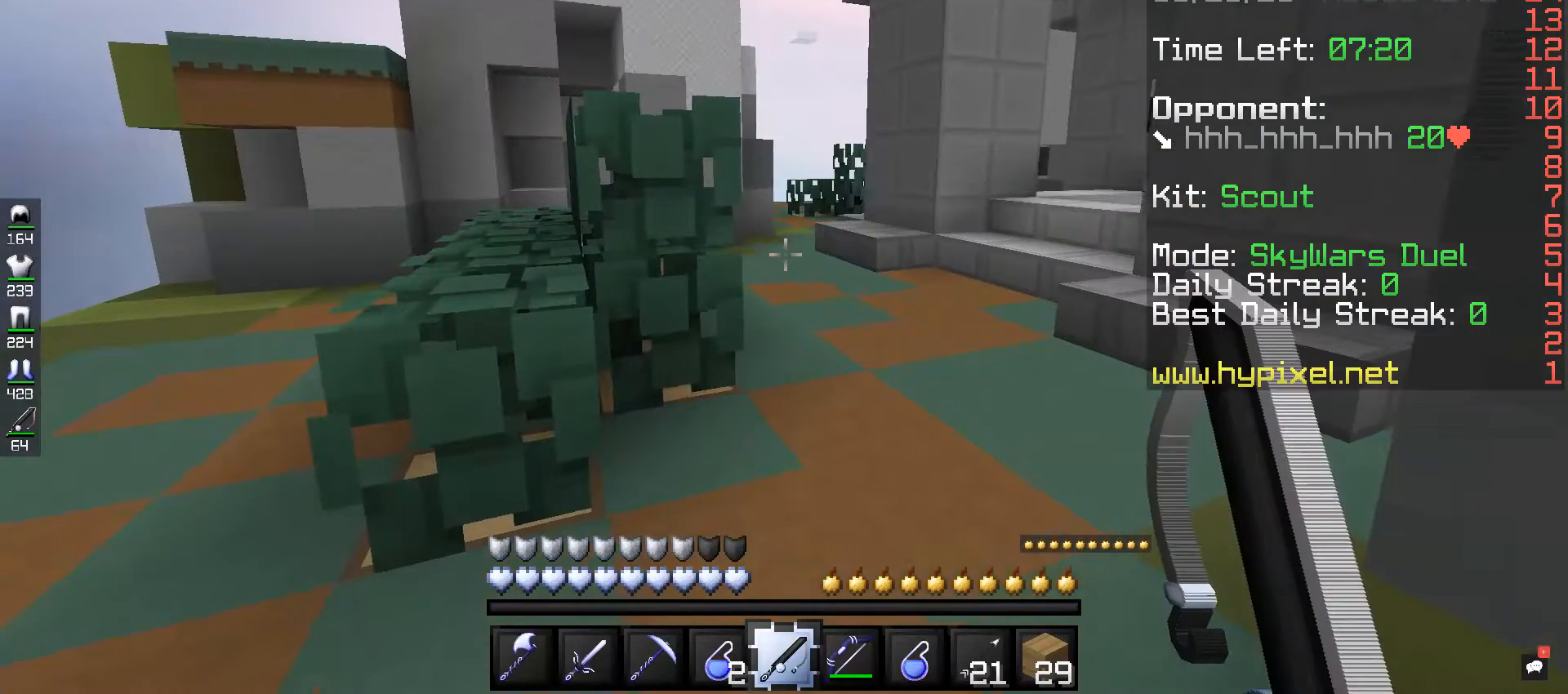
{"keys": [], "mouse": [], "events": []}
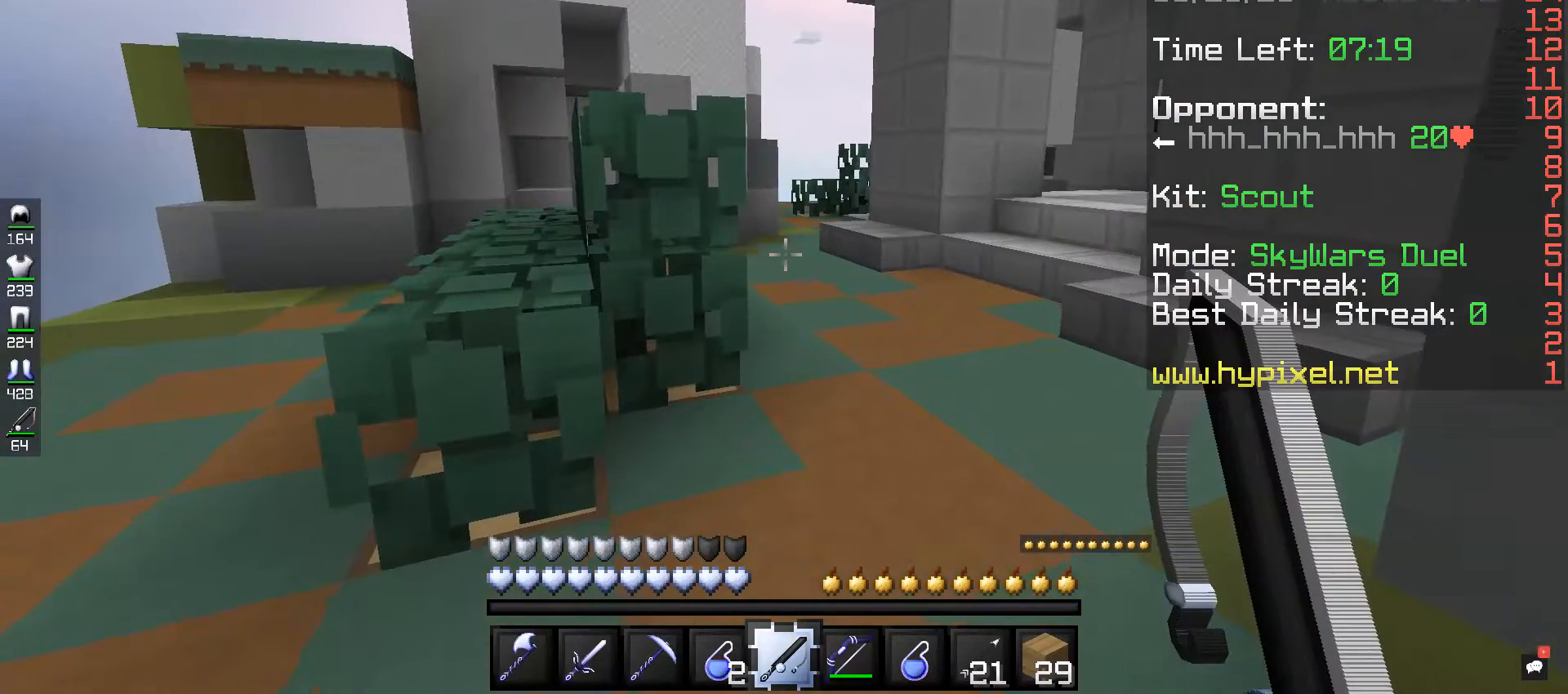
{"keys": [], "mouse": [], "events": []}
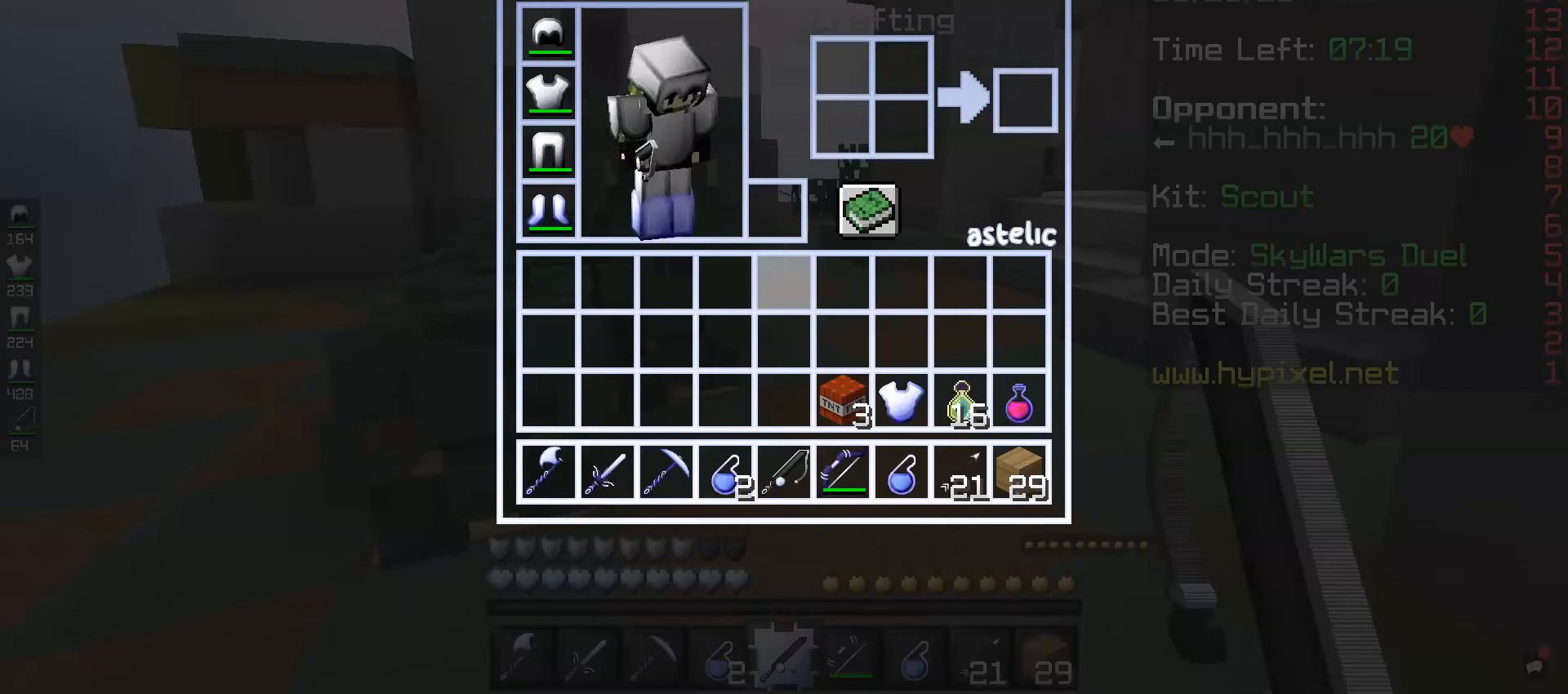
{"keys": [], "mouse": [], "events": []}
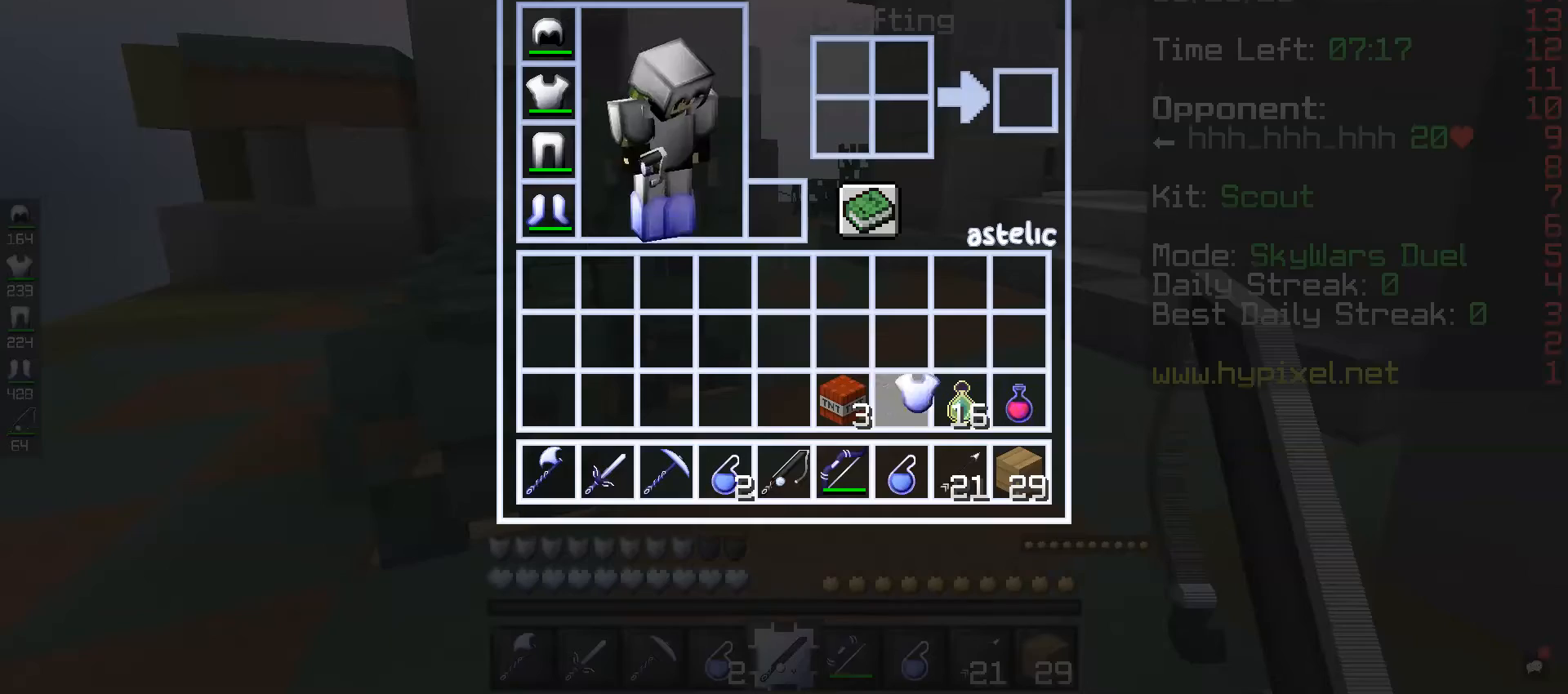
{"keys": [], "mouse": [], "events": []}
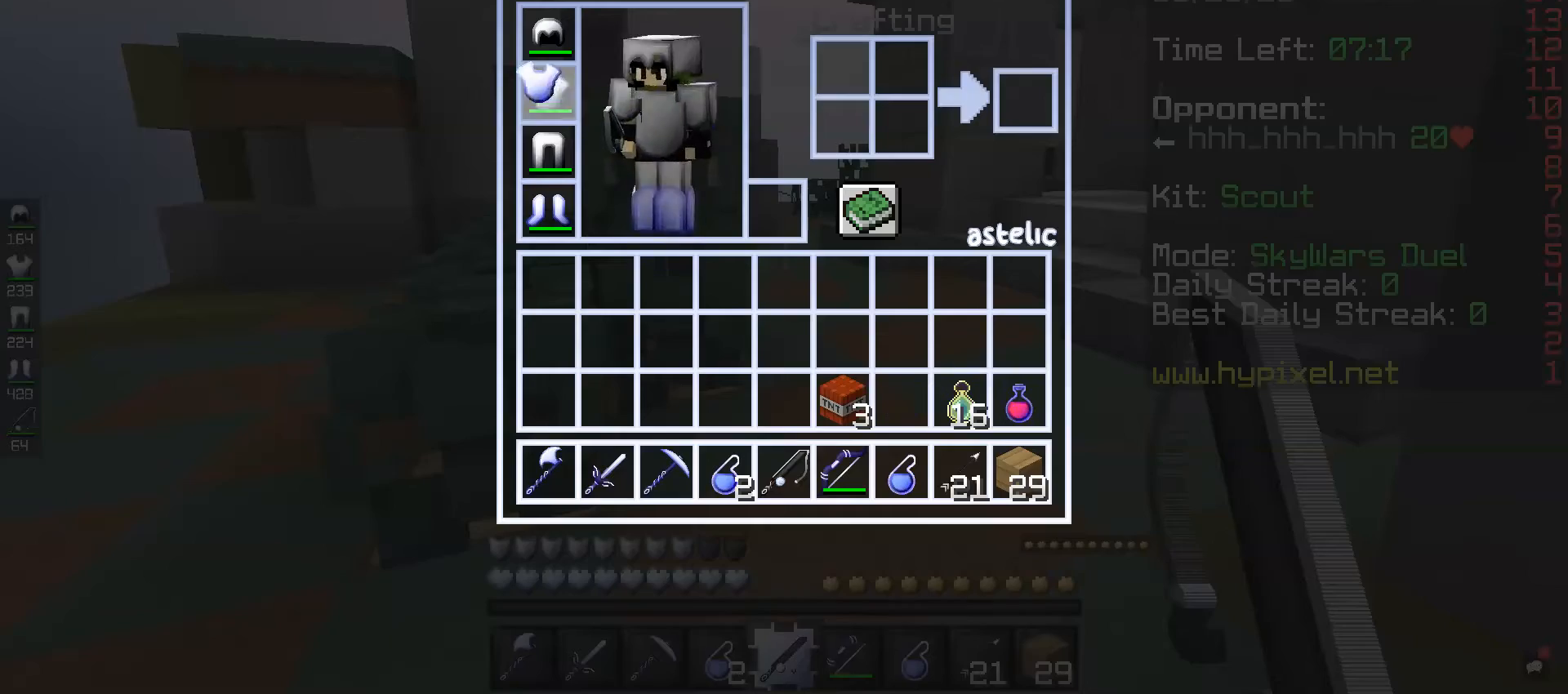
{"keys": [], "mouse": [], "events": []}